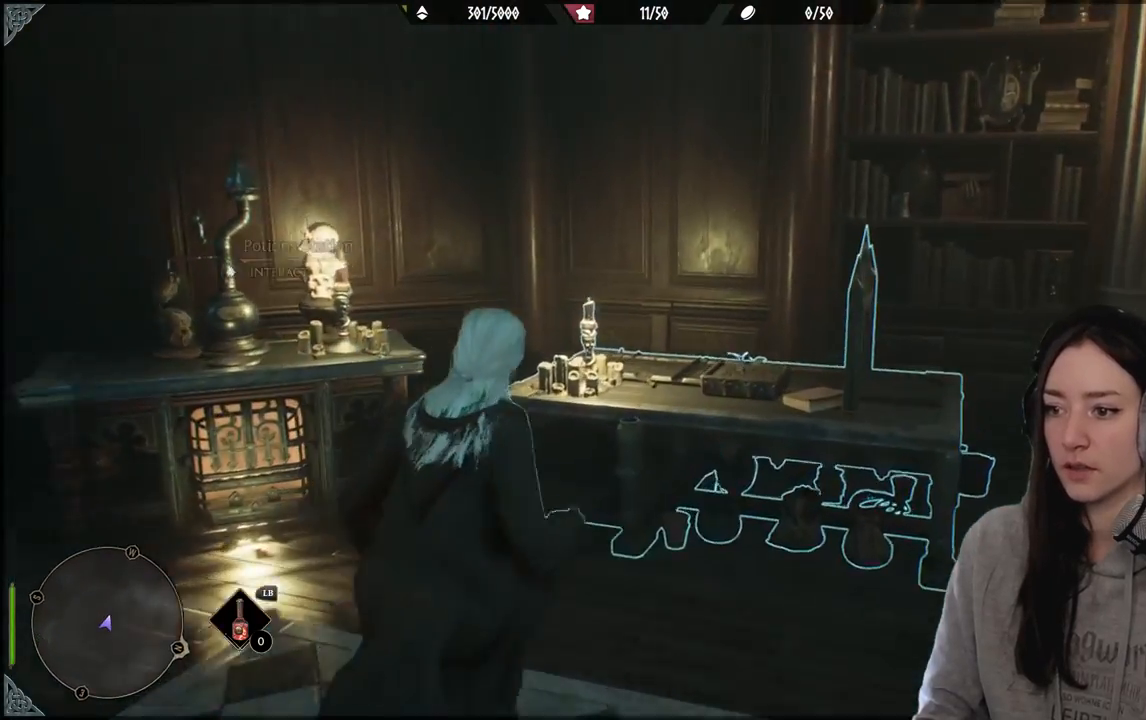
Gameplay with a controller (Xbox layout); each line is a JSON object with the inputs held at the frame after it. "events" lists button and stick changes between this image and that frame as [ms after this image, input, new state], when the widget could be followed in between.
{"buttons": [], "left_stick": "center", "right_stick": "center", "events": [[50, "right_stick", "down-left"], [250, "left_stick", "center"], [250, "right_stick", "center"]]}
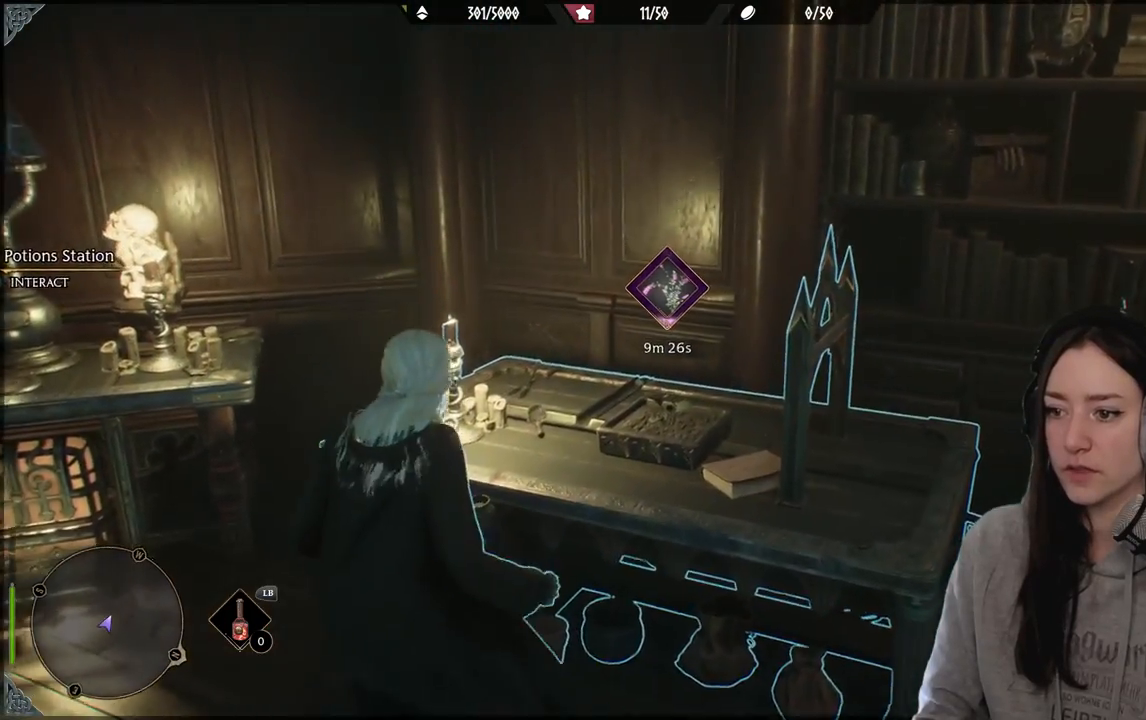
{"buttons": [], "left_stick": "center", "right_stick": "center", "events": []}
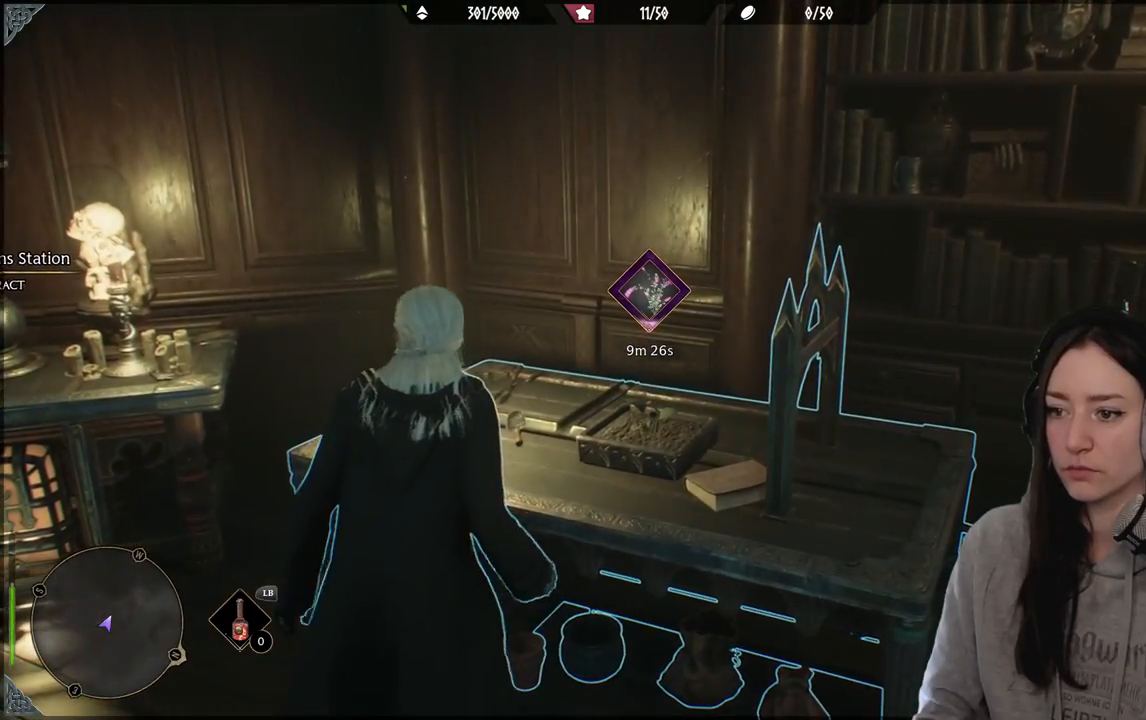
{"buttons": [], "left_stick": "down", "right_stick": "up-left", "events": [[383, "left_stick", "down"], [417, "right_stick", "up"], [467, "right_stick", "up-left"]]}
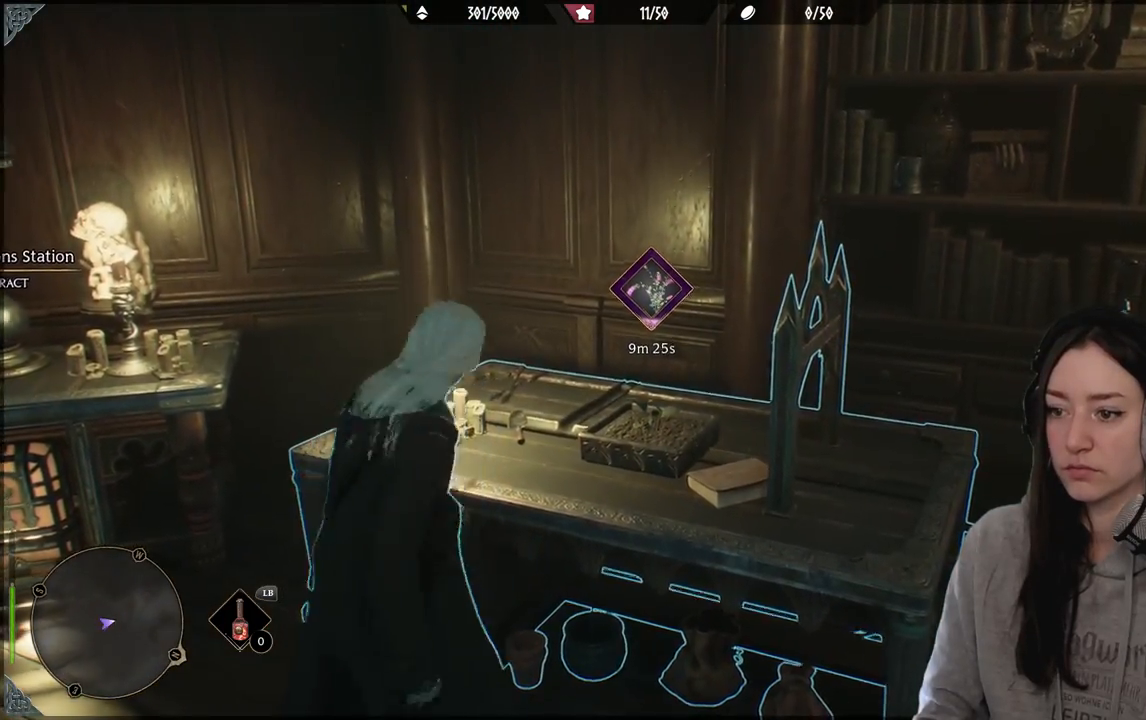
{"buttons": [], "left_stick": "down-left", "right_stick": "center", "events": [[133, "left_stick", "down-left"], [183, "right_stick", "left"], [333, "right_stick", "center"]]}
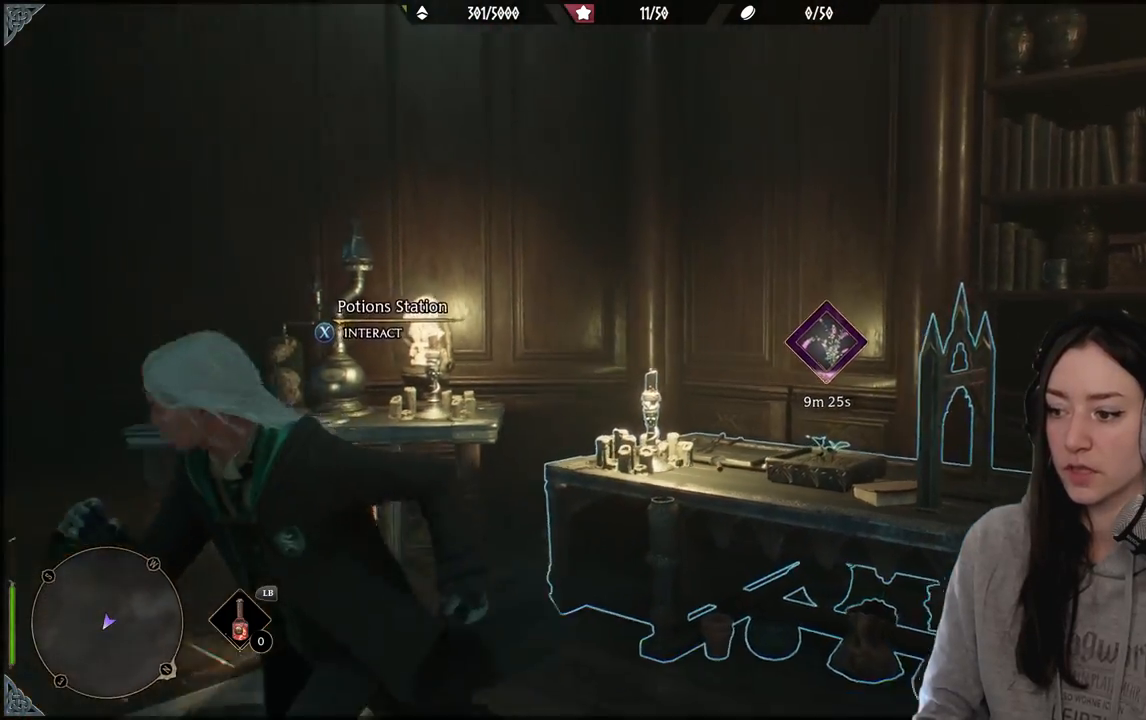
{"buttons": [], "left_stick": "down-left", "right_stick": "down-right", "events": [[467, "right_stick", "down-right"]]}
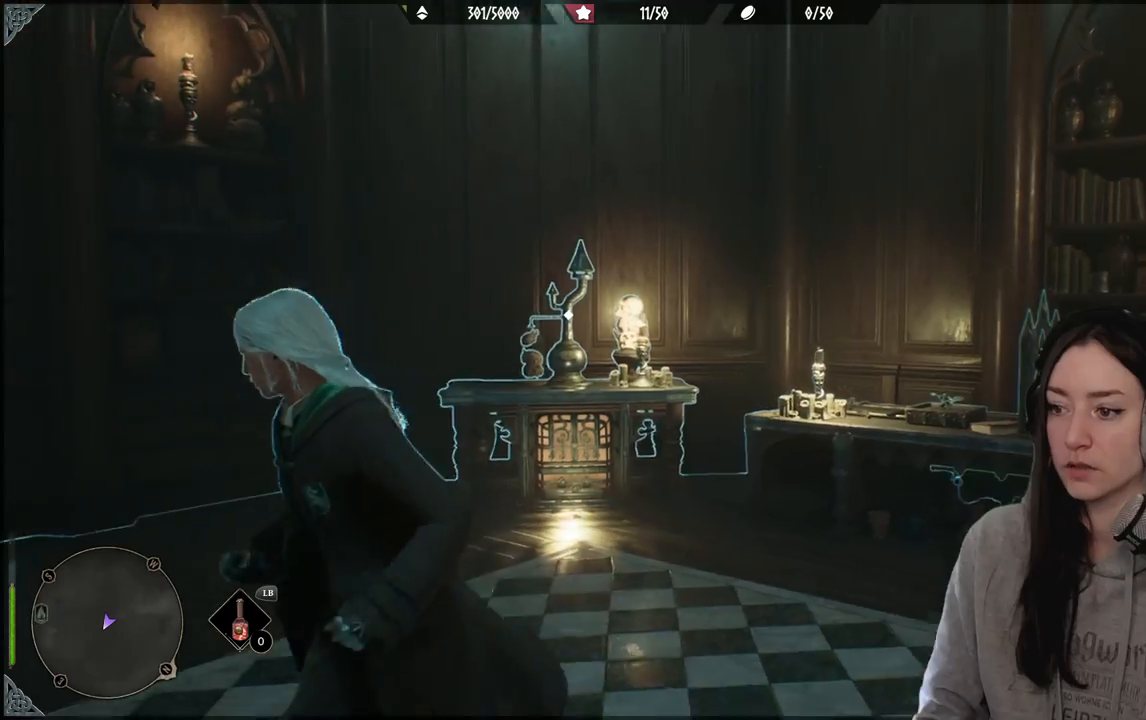
{"buttons": [], "left_stick": "down-left", "right_stick": "right", "events": [[417, "right_stick", "right"]]}
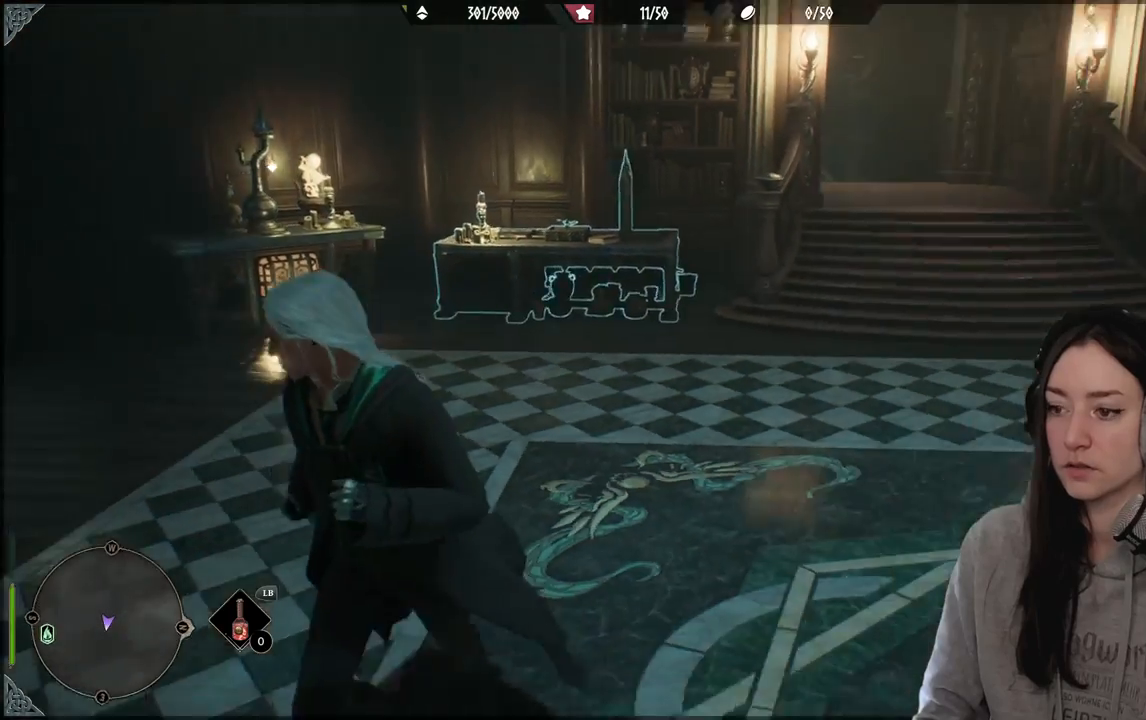
{"buttons": [], "left_stick": "center", "right_stick": "center", "events": [[17, "right_stick", "center"], [100, "left_stick", "center"]]}
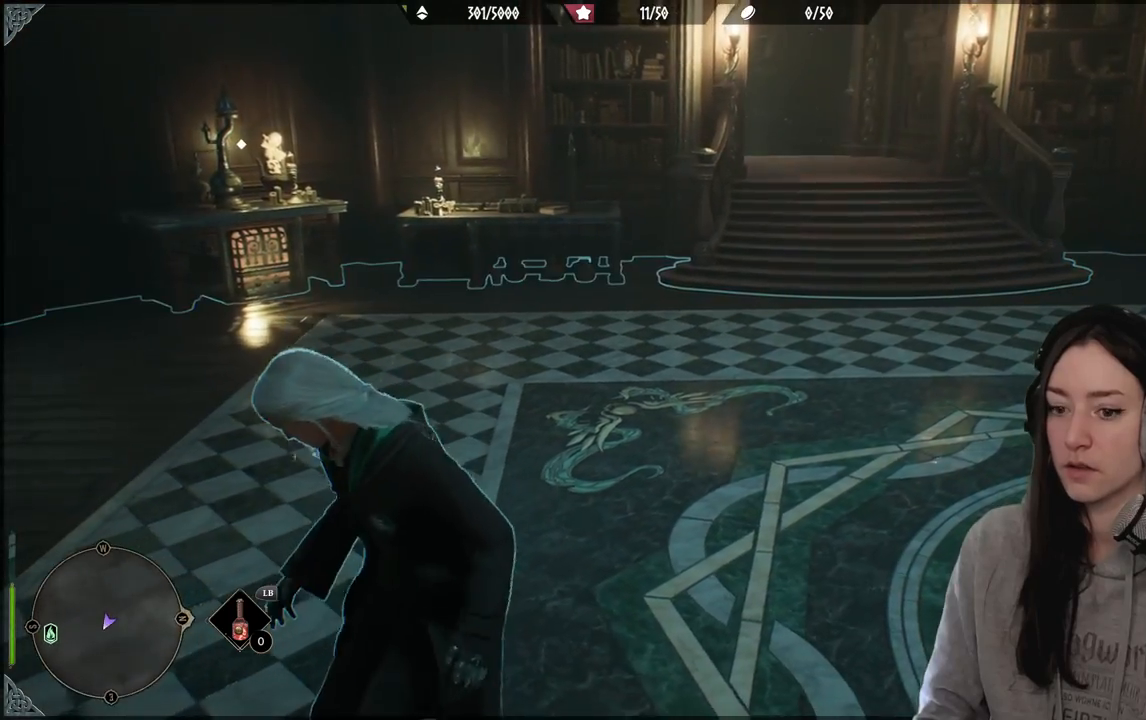
{"buttons": [], "left_stick": "up", "right_stick": "right", "events": [[217, "right_stick", "right"], [383, "left_stick", "up"]]}
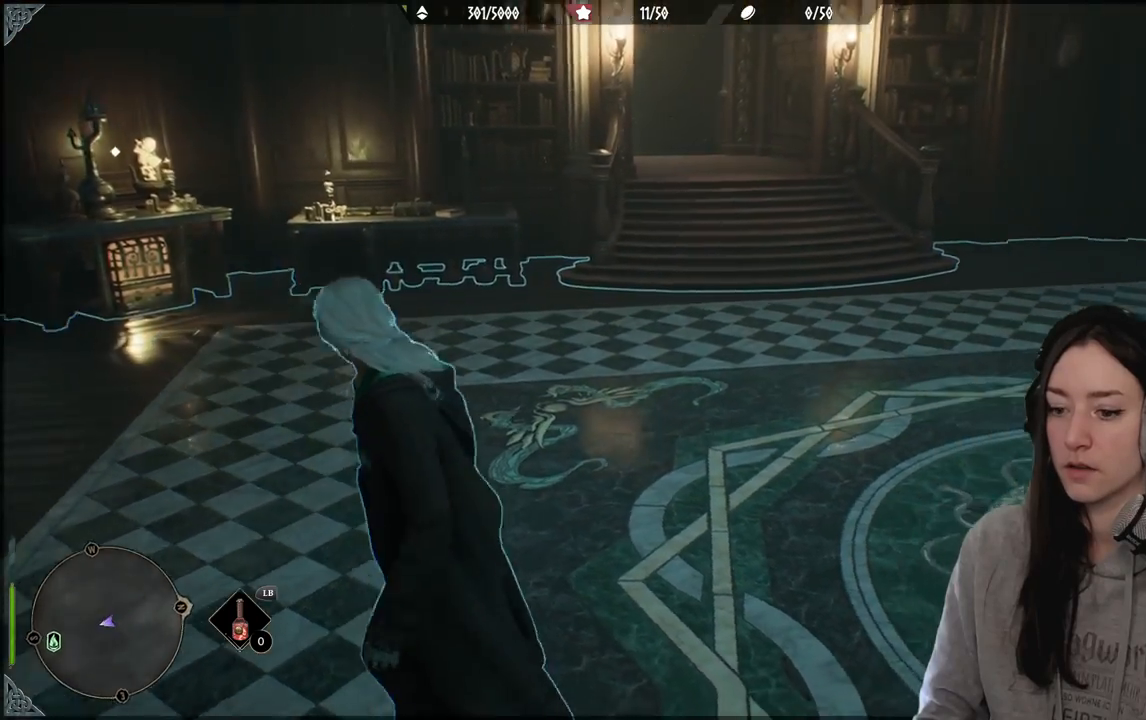
{"buttons": ["R2"], "left_stick": "center", "right_stick": "center", "events": [[100, "left_stick", "up-right"], [283, "right_stick", "center"], [333, "left_stick", "center"], [367, "R2", "down"]]}
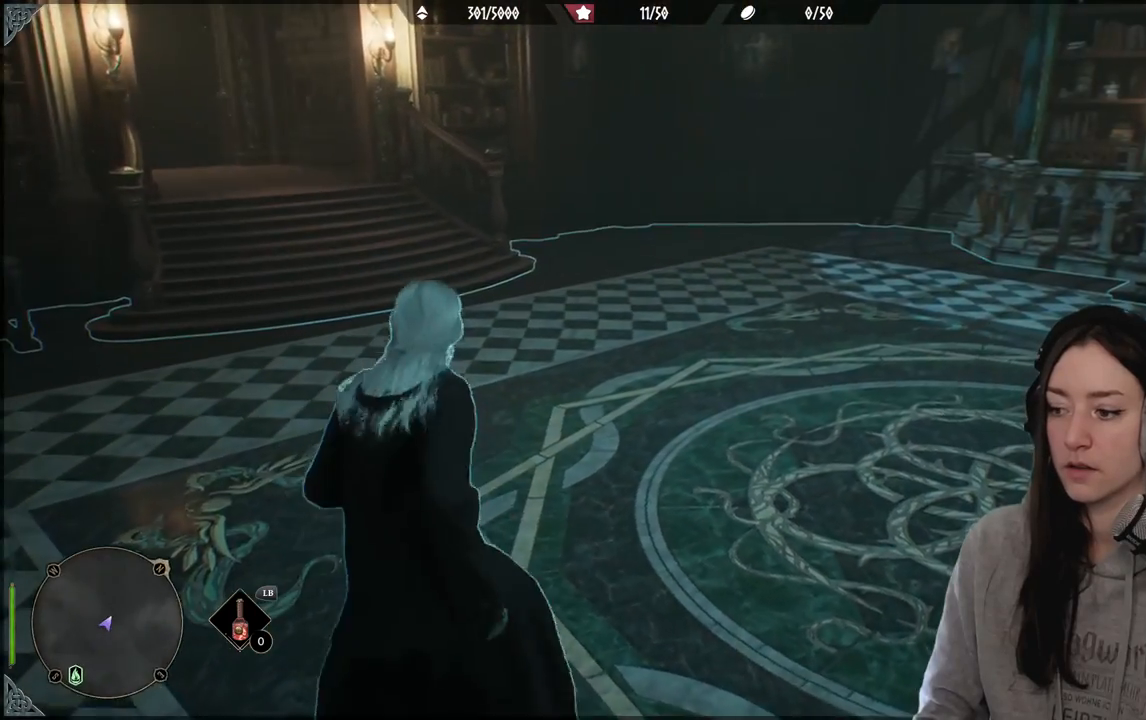
{"buttons": ["R2"], "left_stick": "up-right", "right_stick": "down-right", "events": [[350, "left_stick", "up-right"], [483, "right_stick", "down-right"]]}
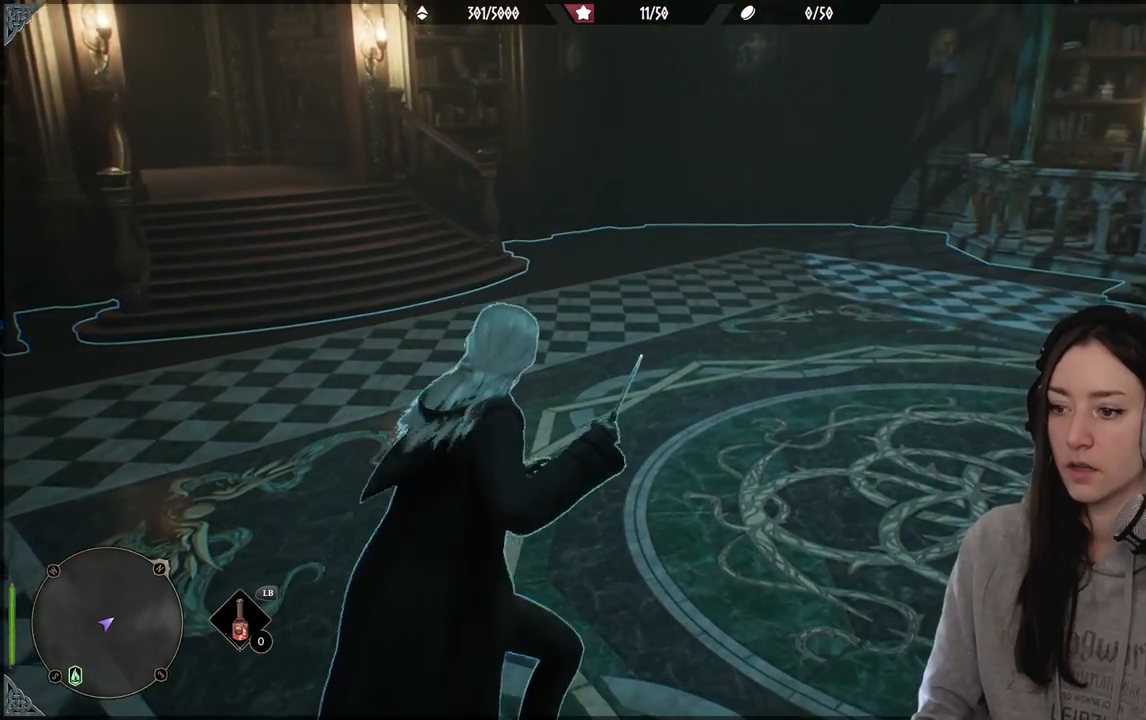
{"buttons": ["R2"], "left_stick": "center", "right_stick": "center", "events": [[50, "left_stick", "center"], [167, "right_stick", "center"], [250, "A", "down"], [383, "A", "up"]]}
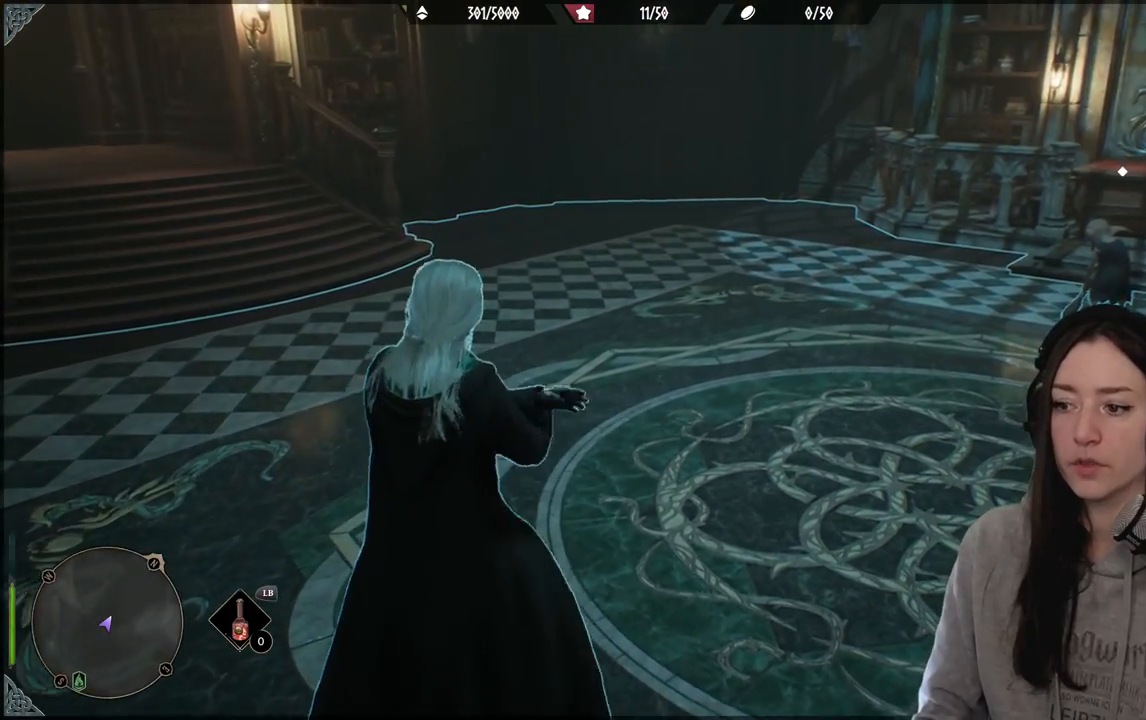
{"buttons": [], "left_stick": "center", "right_stick": "center", "events": [[200, "R2", "up"]]}
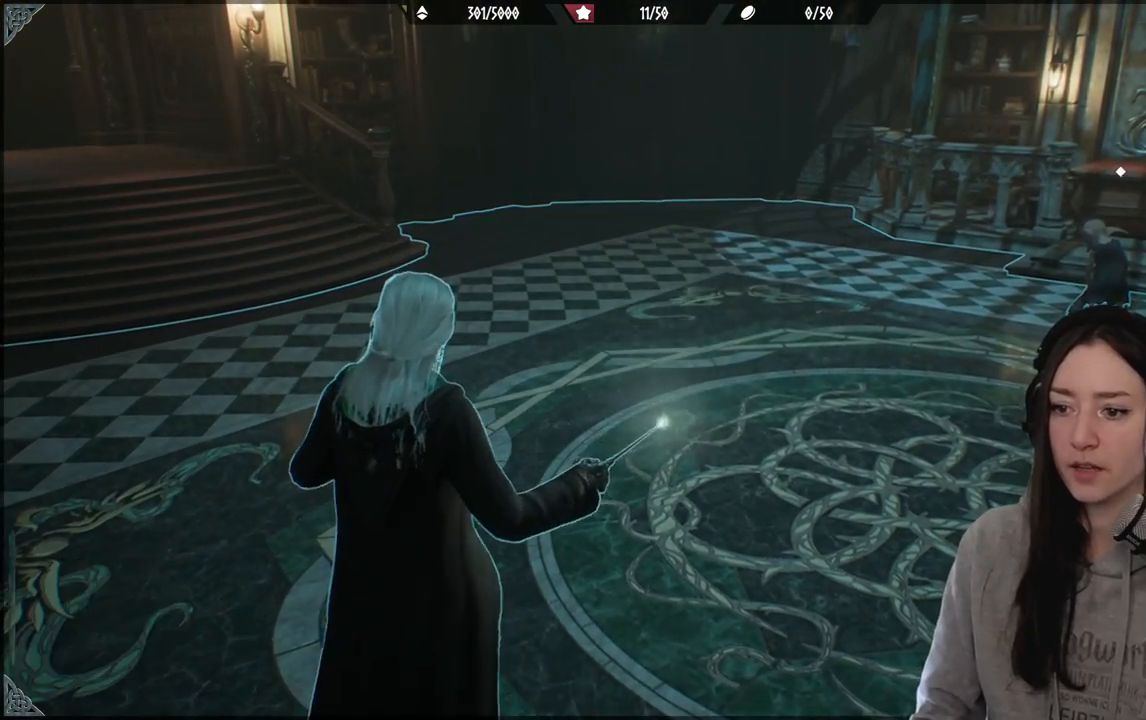
{"buttons": [], "left_stick": "center", "right_stick": "center", "events": []}
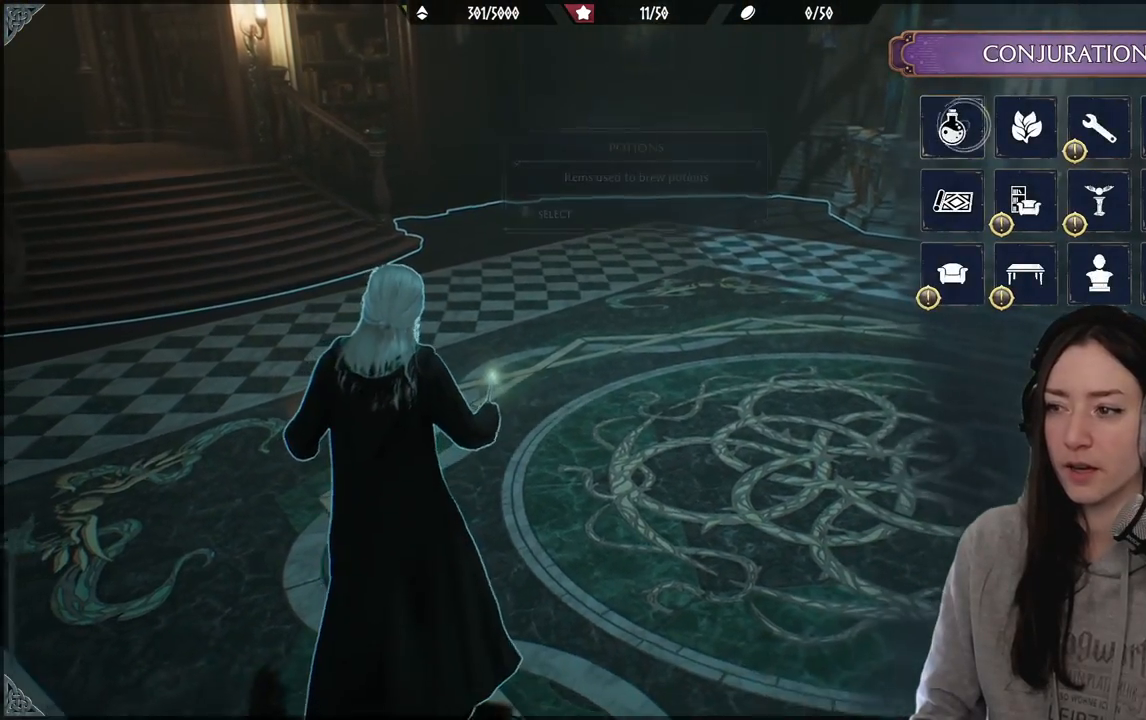
{"buttons": [], "left_stick": "down", "right_stick": "center", "events": [[17, "left_stick", "up-right"], [317, "left_stick", "center"], [417, "left_stick", "down-left"], [500, "left_stick", "down"]]}
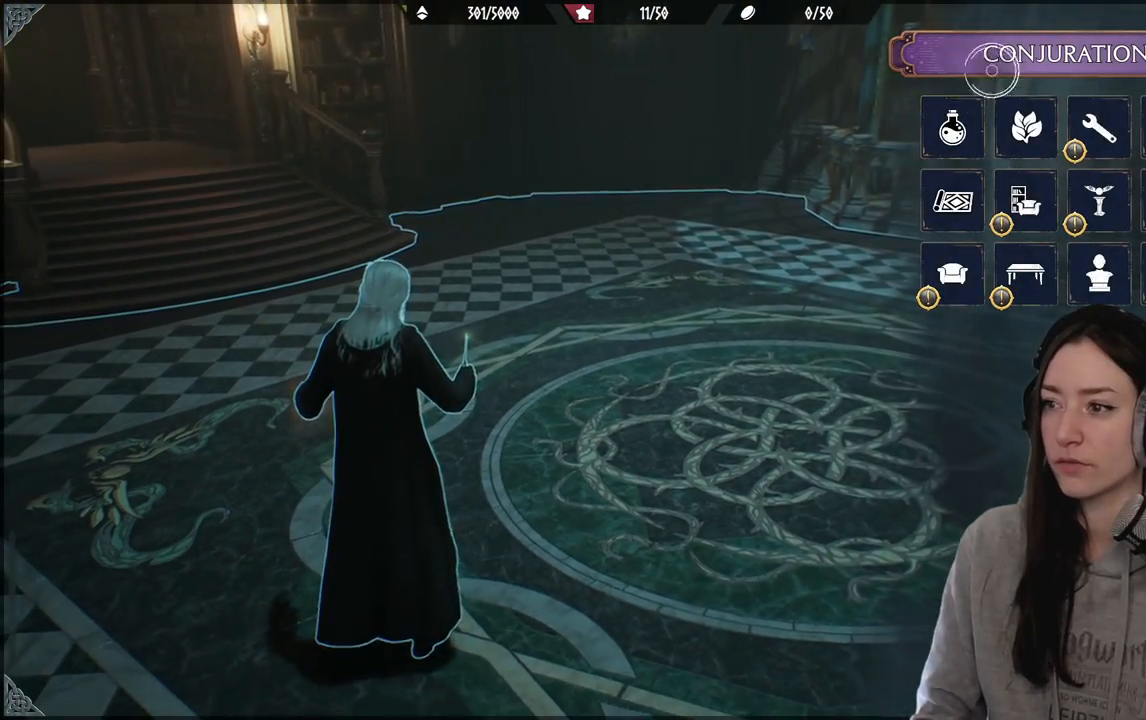
{"buttons": [], "left_stick": "left", "right_stick": "center", "events": [[283, "left_stick", "left"]]}
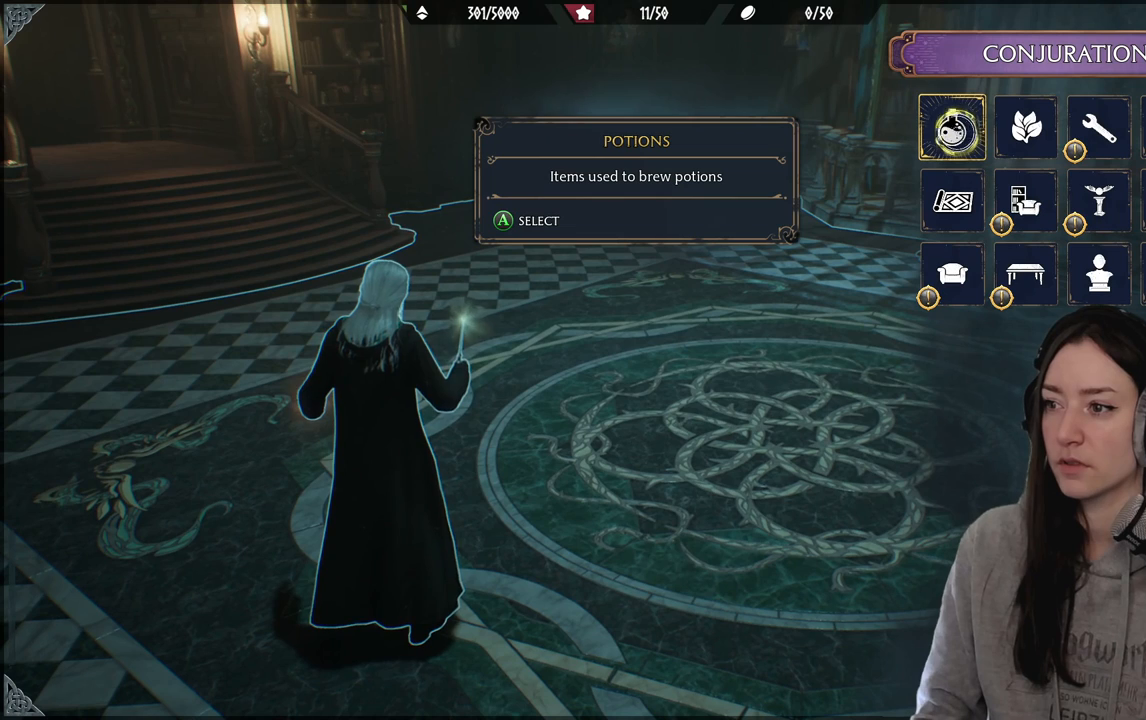
{"buttons": [], "left_stick": "center", "right_stick": "center", "events": [[117, "left_stick", "center"]]}
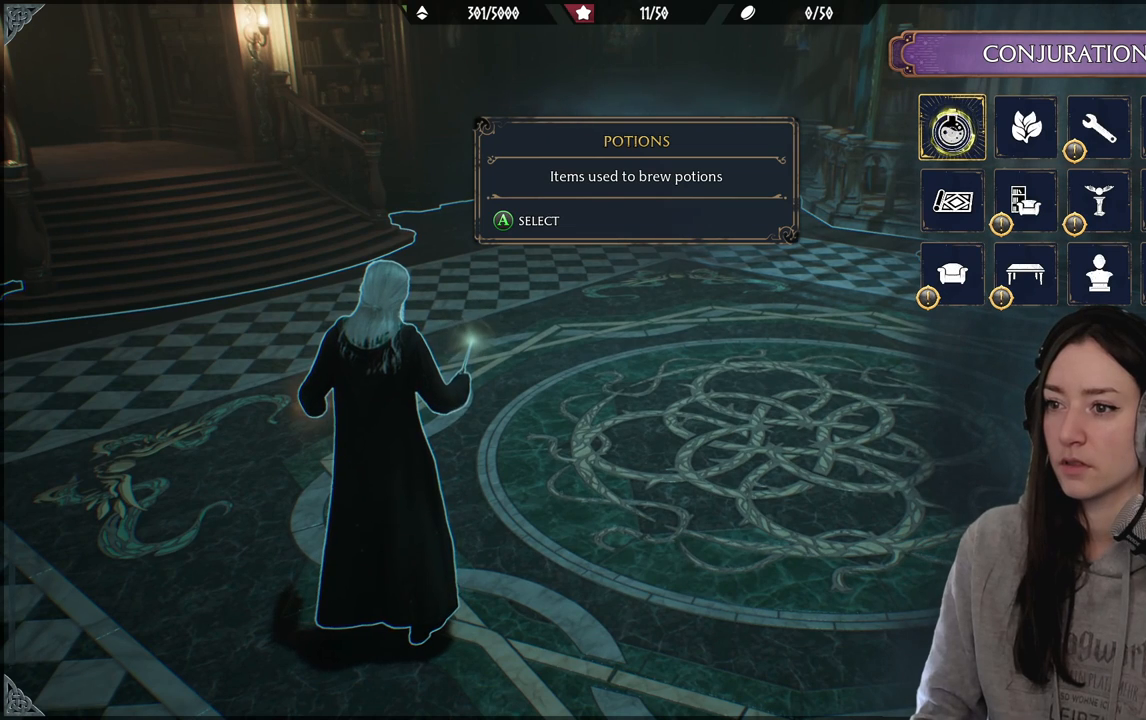
{"buttons": [], "left_stick": "right", "right_stick": "center", "events": [[250, "left_stick", "right"]]}
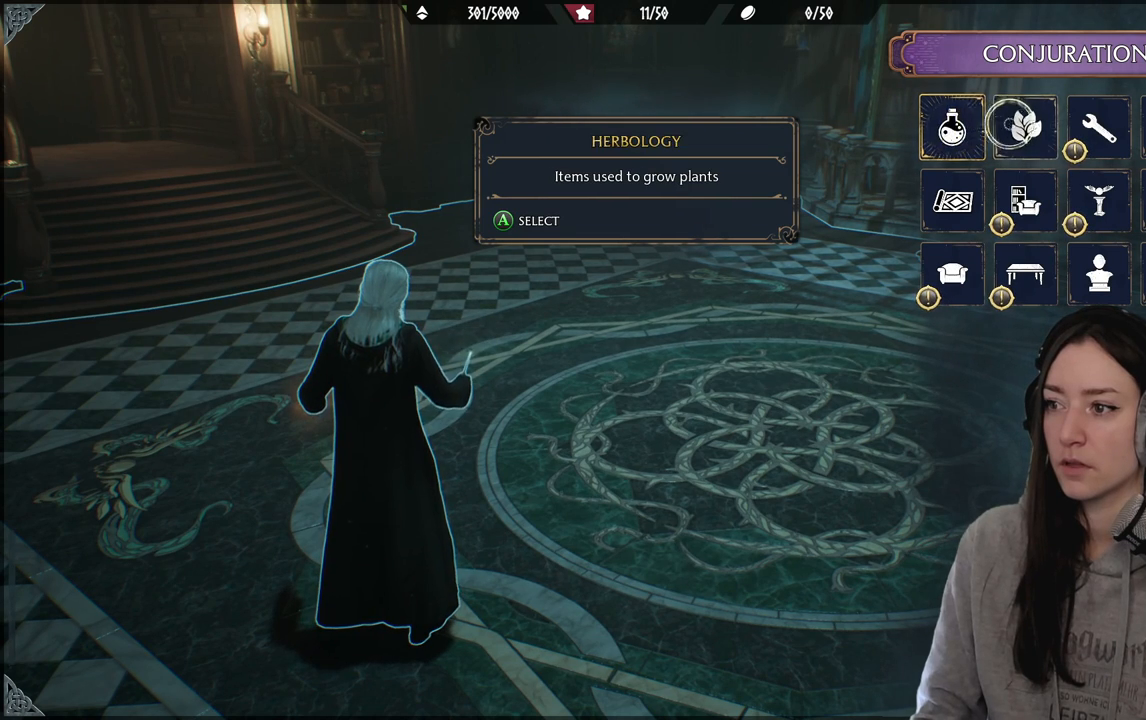
{"buttons": [], "left_stick": "down-left", "right_stick": "center", "events": [[117, "A", "down"], [117, "left_stick", "center"], [233, "A", "up"], [267, "left_stick", "down-left"]]}
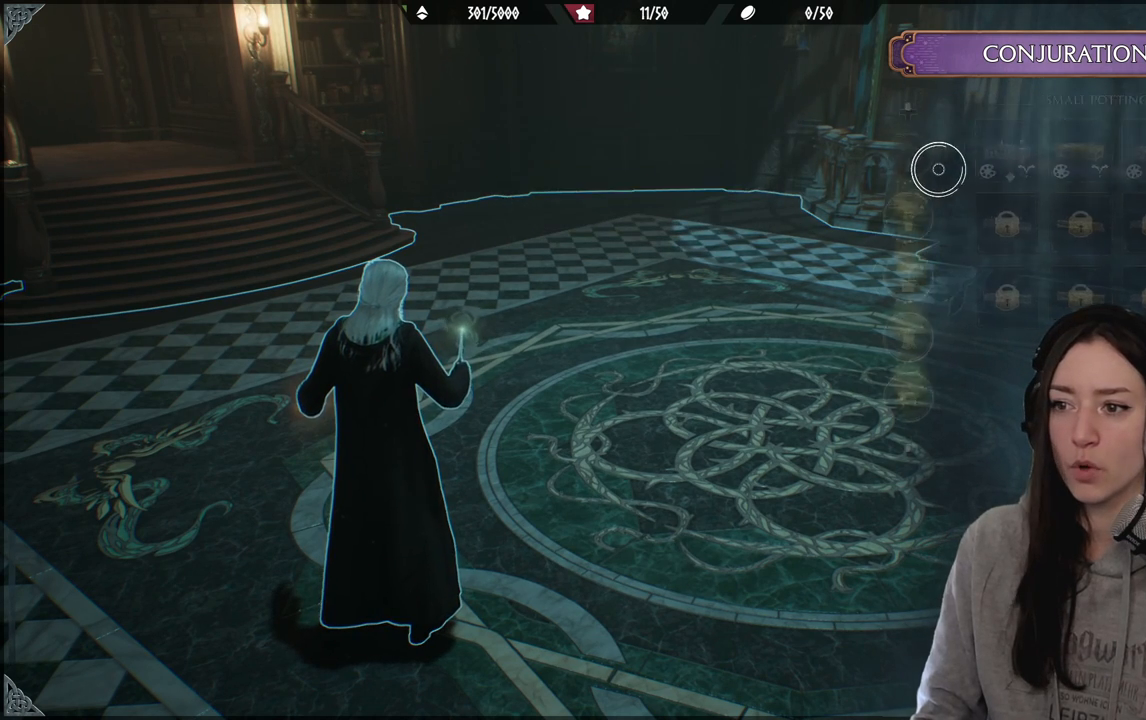
{"buttons": [], "left_stick": "down", "right_stick": "center", "events": [[17, "left_stick", "left"], [317, "left_stick", "center"], [500, "left_stick", "down"]]}
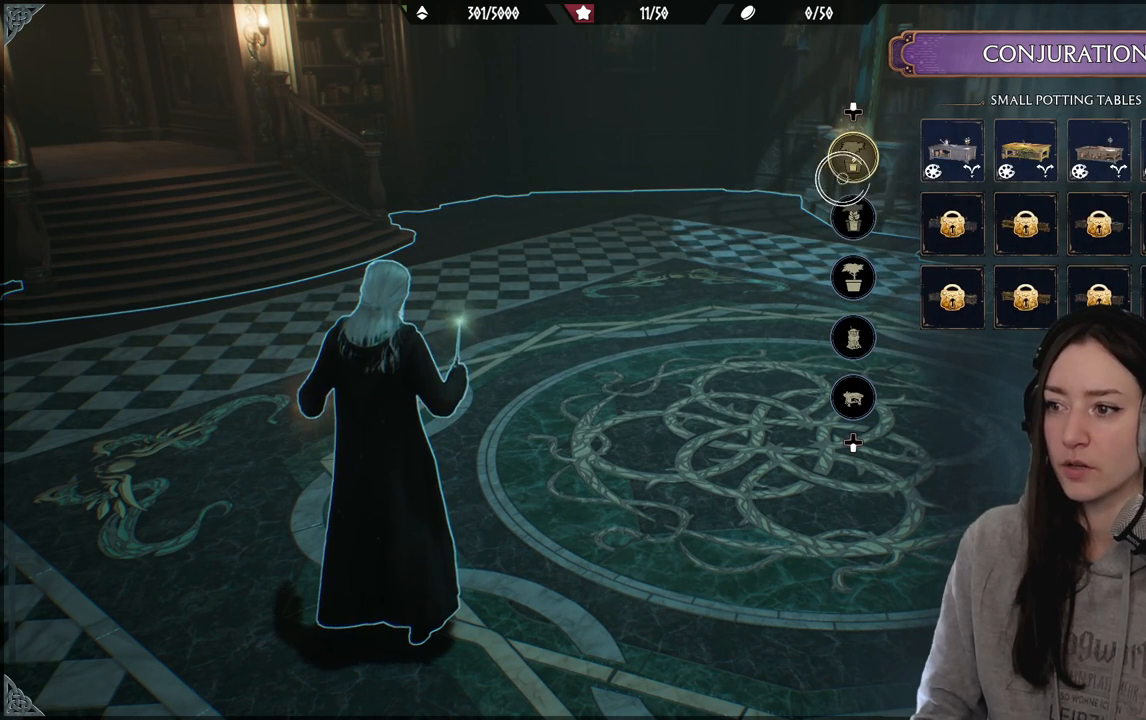
{"buttons": [], "left_stick": "center", "right_stick": "center", "events": [[183, "left_stick", "center"], [217, "A", "down"], [300, "A", "up"]]}
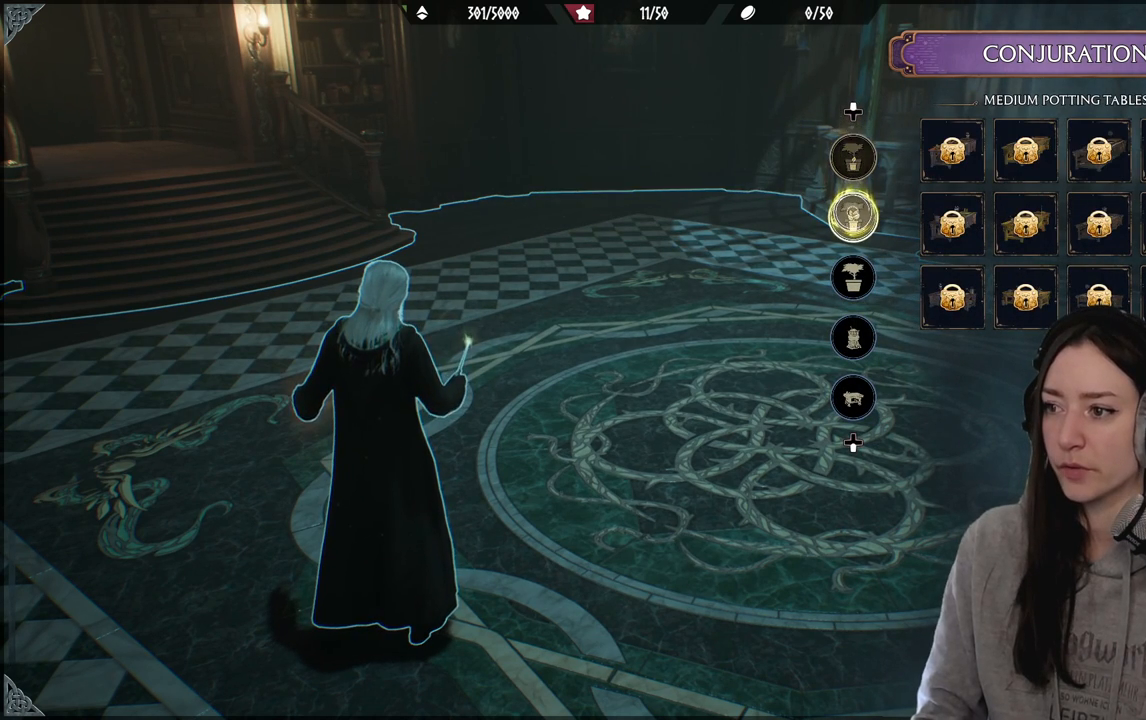
{"buttons": ["A"], "left_stick": "center", "right_stick": "center", "events": [[233, "left_stick", "down"], [467, "A", "down"], [500, "left_stick", "center"]]}
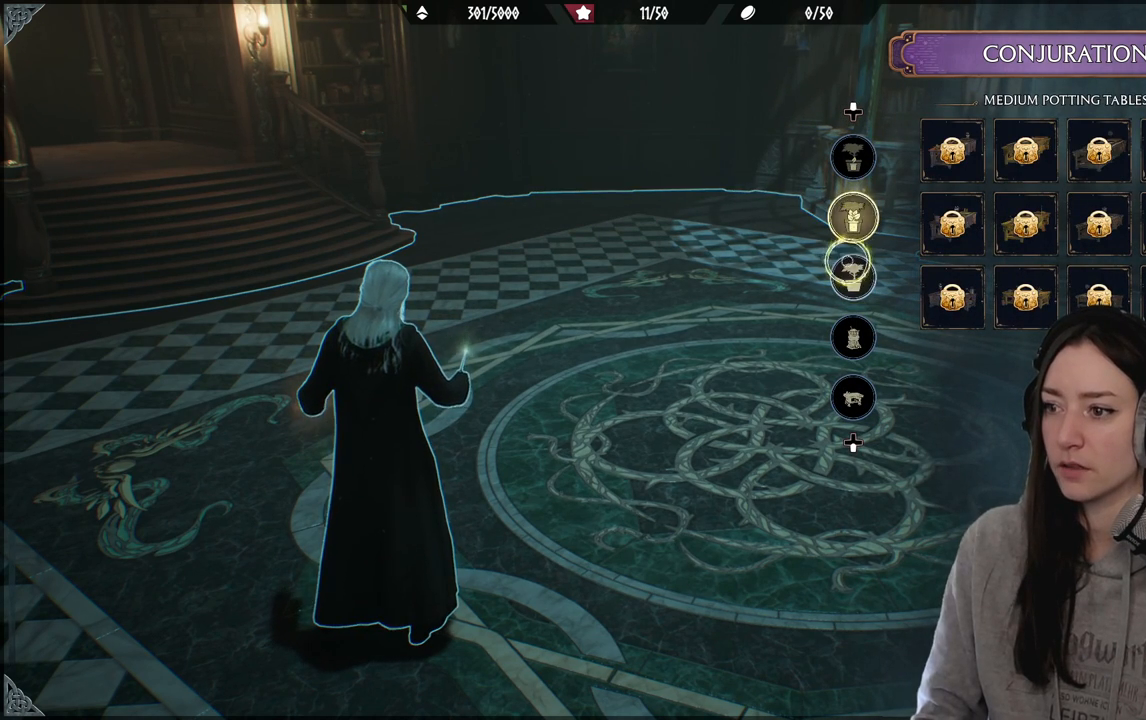
{"buttons": [], "left_stick": "down", "right_stick": "center", "events": [[100, "A", "up"], [417, "left_stick", "down"]]}
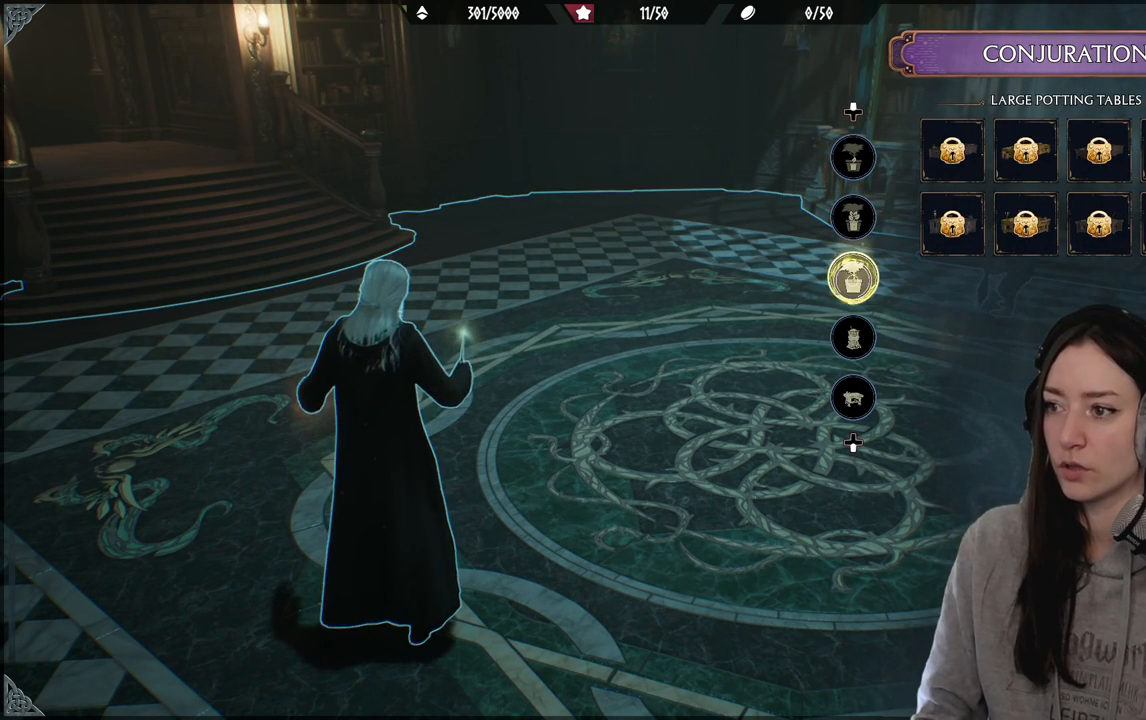
{"buttons": [], "left_stick": "up", "right_stick": "center", "events": [[50, "left_stick", "center"], [300, "left_stick", "up"]]}
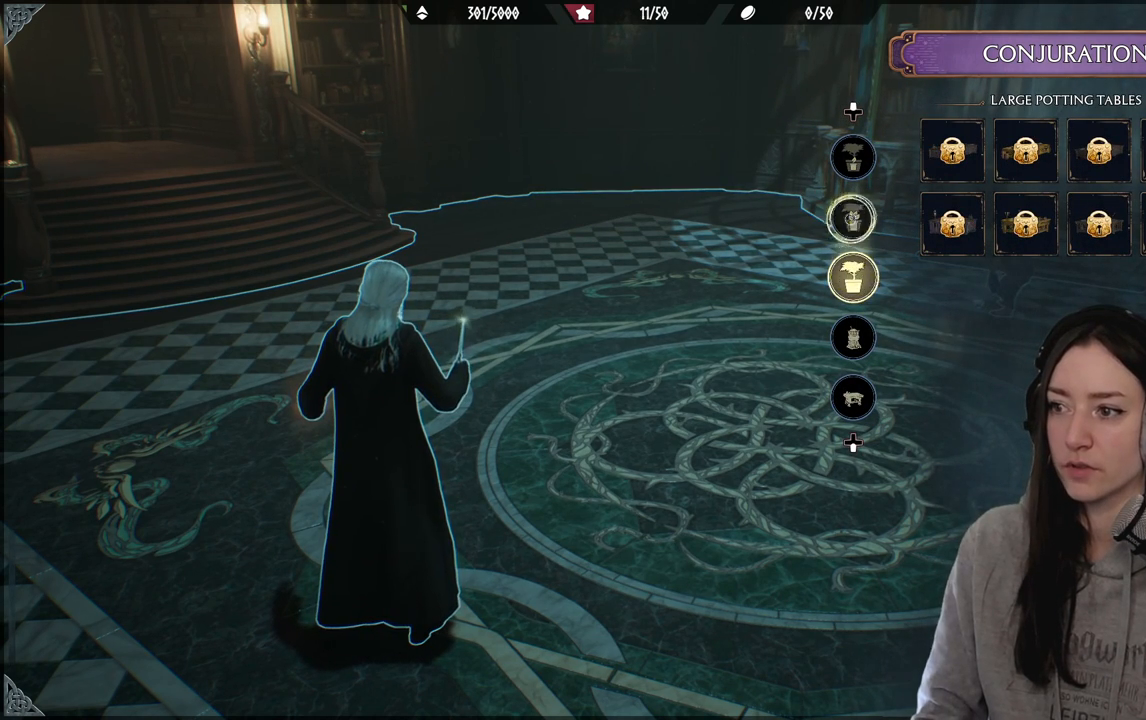
{"buttons": [], "left_stick": "down", "right_stick": "center", "events": [[283, "left_stick", "center"], [417, "left_stick", "down"]]}
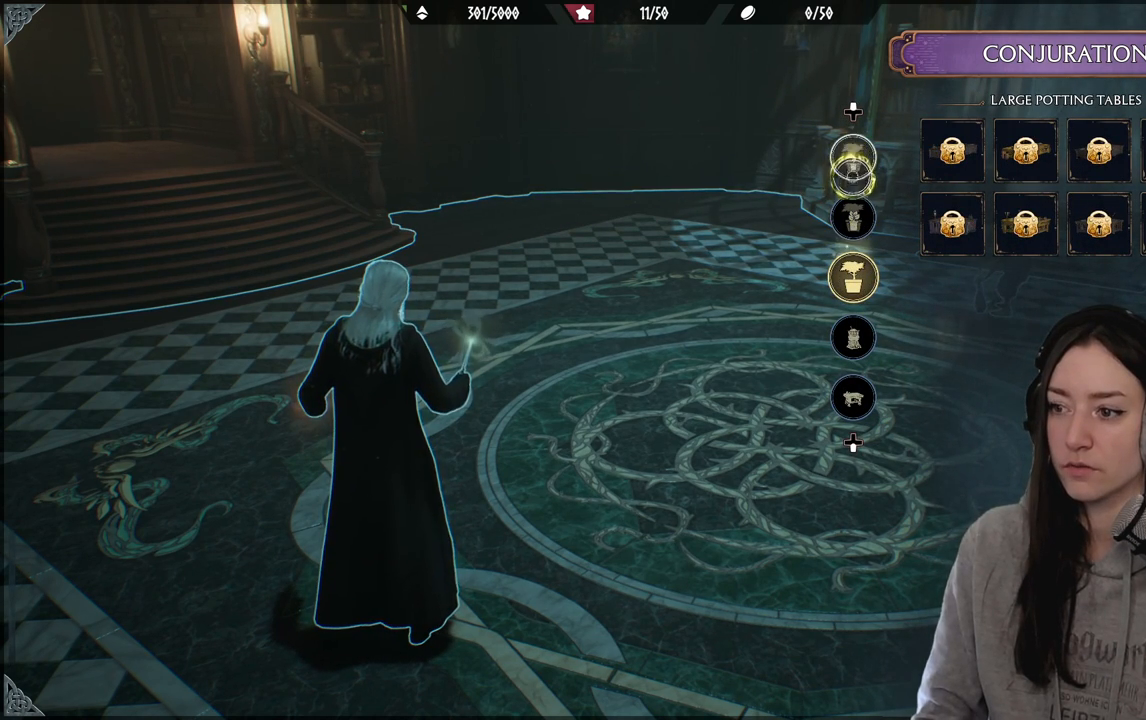
{"buttons": [], "left_stick": "down", "right_stick": "center", "events": []}
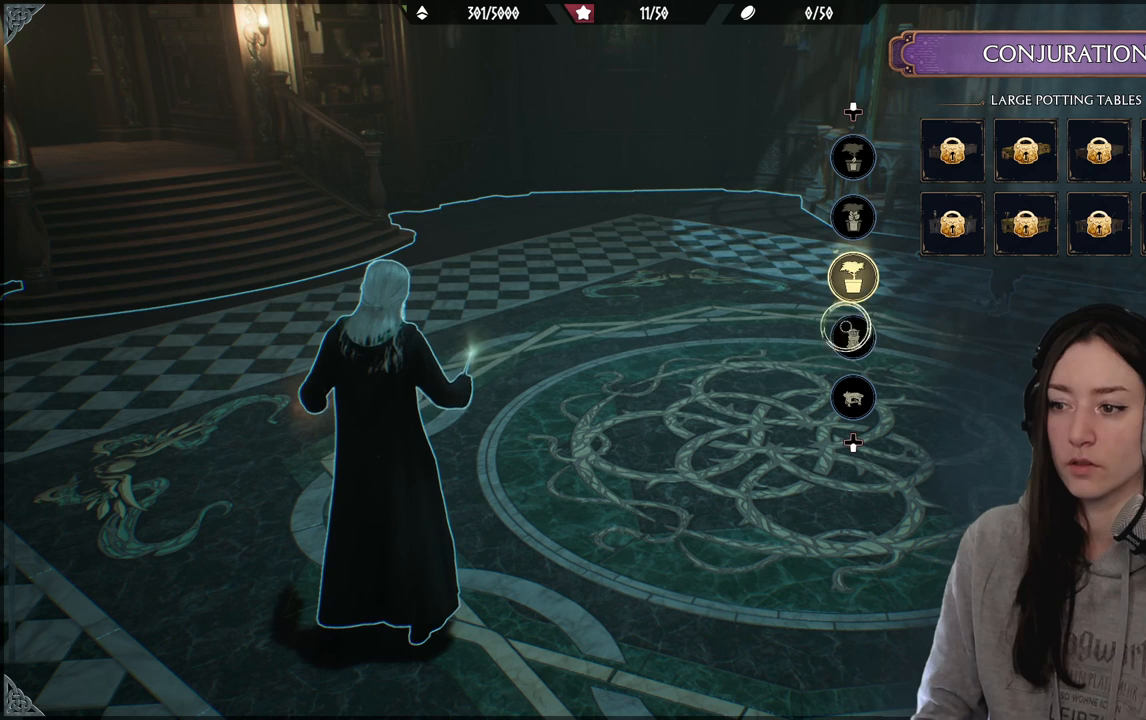
{"buttons": [], "left_stick": "center", "right_stick": "center", "events": [[167, "left_stick", "center"], [283, "A", "down"], [433, "A", "up"]]}
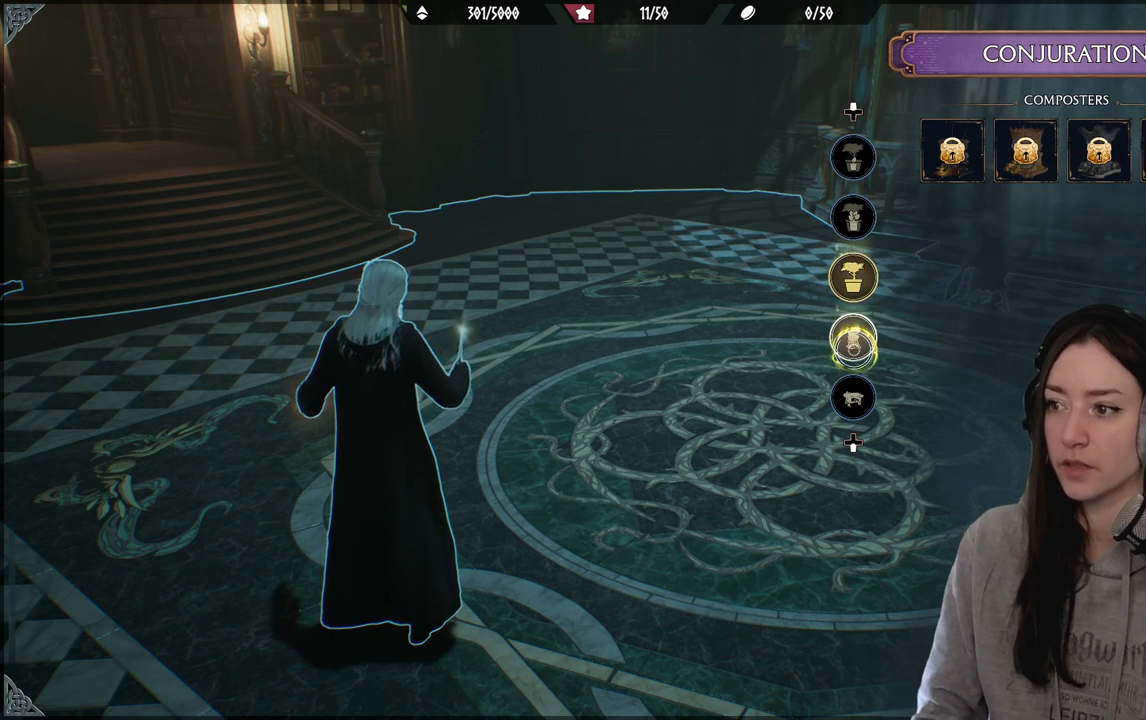
{"buttons": [], "left_stick": "center", "right_stick": "center", "events": [[267, "left_stick", "down"], [500, "left_stick", "center"]]}
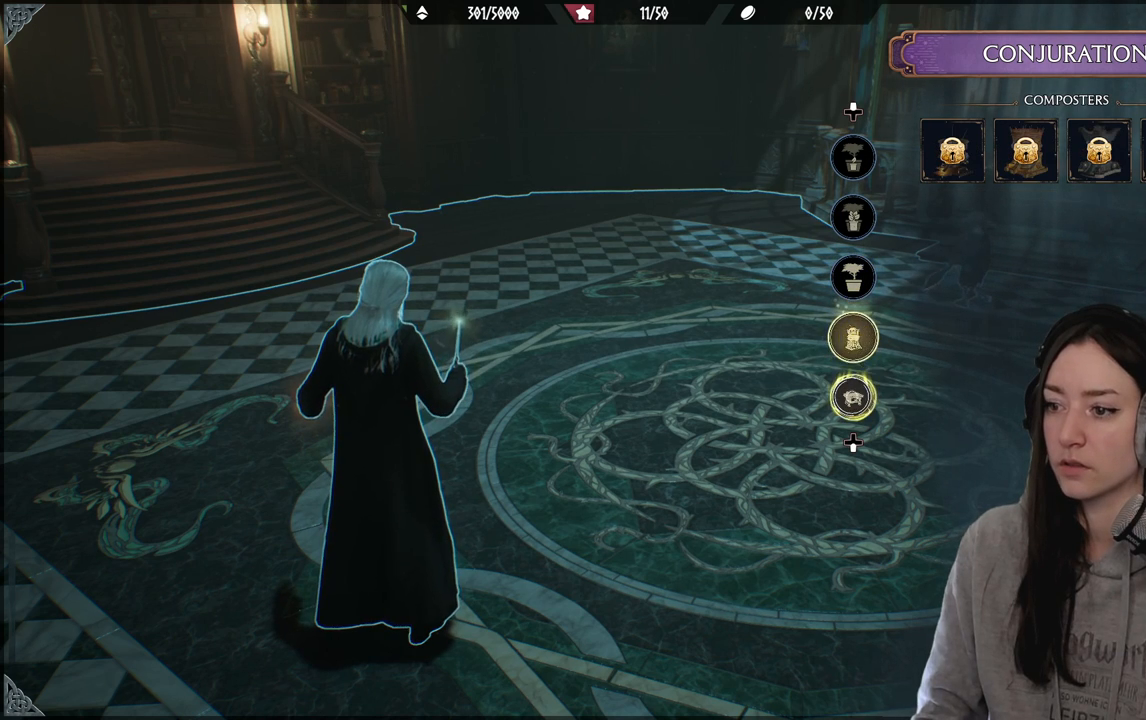
{"buttons": [], "left_stick": "up", "right_stick": "center", "events": [[67, "A", "down"], [150, "A", "up"], [433, "left_stick", "up"]]}